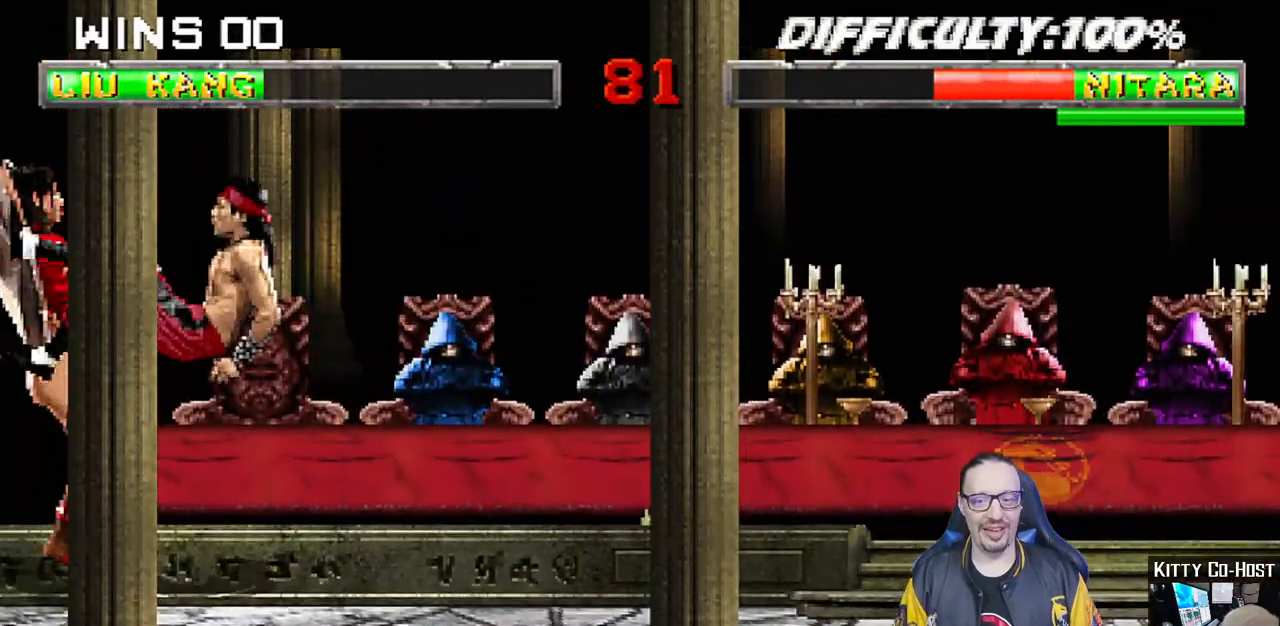
Gameplay with a controller (PlayStation layout); each line is a JSON object with the inputs held at the frame after it. "events" lists button and stick changes between this image and that frame as [ms after this image, input, new state], when the widget could be followed in between.
{"buttons": ["DPAD_LEFT"], "left_stick": "center", "right_stick": "center", "events": [[267, "DPAD_LEFT", "down"], [383, "DPAD_LEFT", "up"], [450, "DPAD_LEFT", "down"]]}
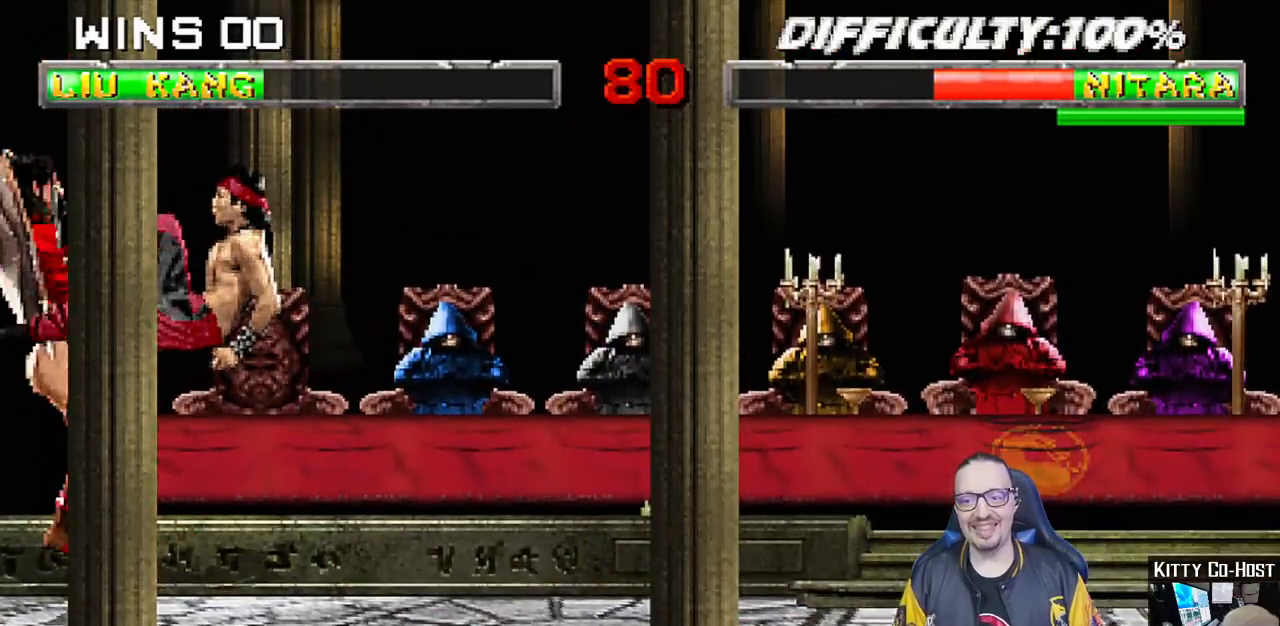
{"buttons": [], "left_stick": "center", "right_stick": "center", "events": [[50, "DPAD_LEFT", "up"], [100, "DPAD_LEFT", "down"], [200, "DPAD_LEFT", "up"], [267, "DPAD_LEFT", "down"], [350, "DPAD_LEFT", "up"], [417, "DPAD_LEFT", "down"], [500, "DPAD_LEFT", "up"]]}
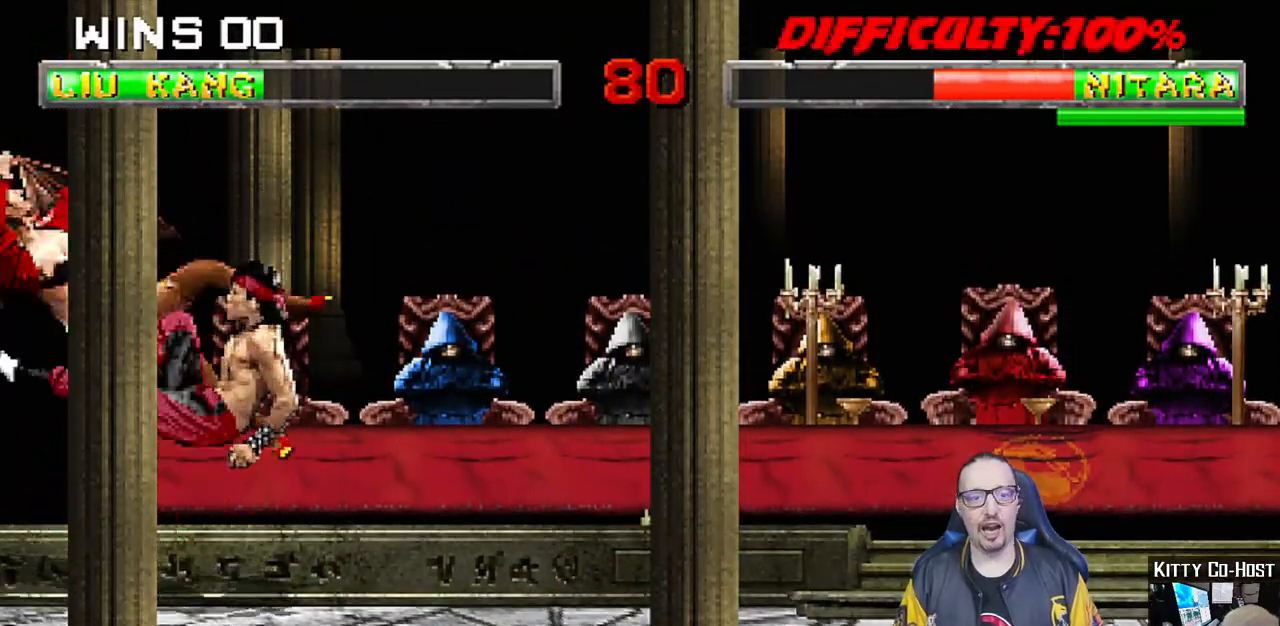
{"buttons": ["DPAD_LEFT"], "left_stick": "center", "right_stick": "center", "events": [[17, "CROSS", "down"], [67, "DPAD_LEFT", "down"], [117, "CROSS", "up"], [183, "CROSS", "down"], [283, "CROSS", "up"], [317, "CROSS", "down"], [367, "DPAD_LEFT", "up"], [450, "DPAD_LEFT", "down"], [483, "CROSS", "up"]]}
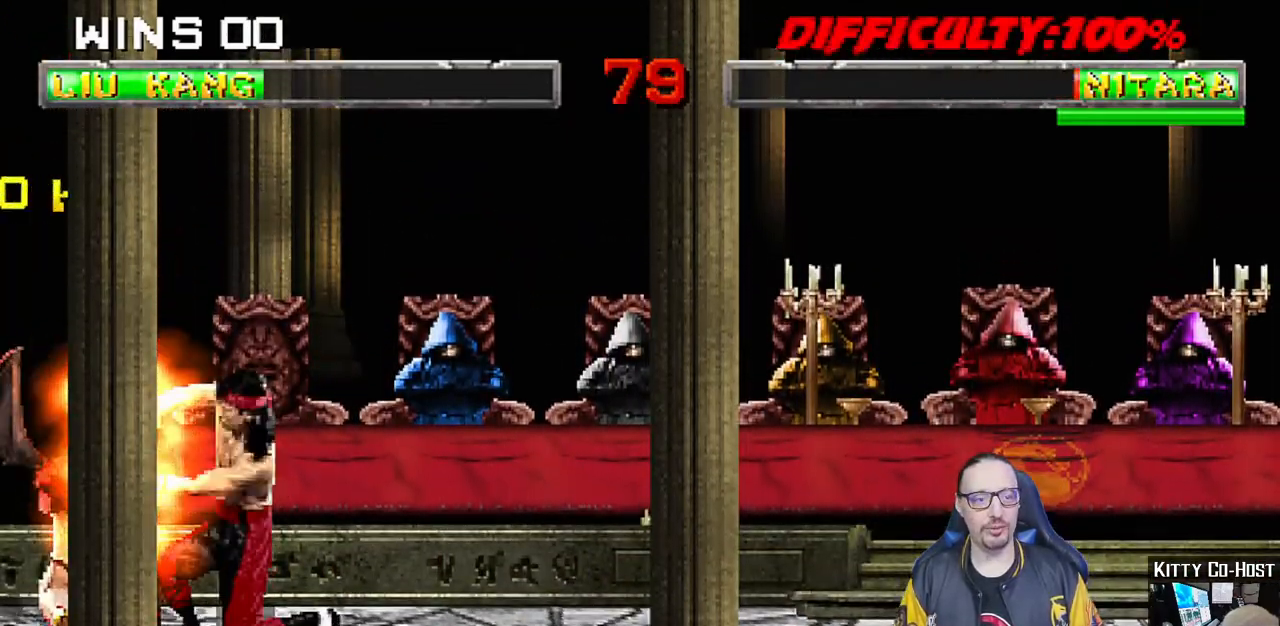
{"buttons": ["CROSS", "DPAD_LEFT"], "left_stick": "center", "right_stick": "center", "events": [[67, "DPAD_LEFT", "up"], [133, "DPAD_LEFT", "down"], [217, "DPAD_LEFT", "up"], [233, "CROSS", "down"], [267, "DPAD_LEFT", "down"], [333, "CROSS", "up"], [350, "CROSS", "down"]]}
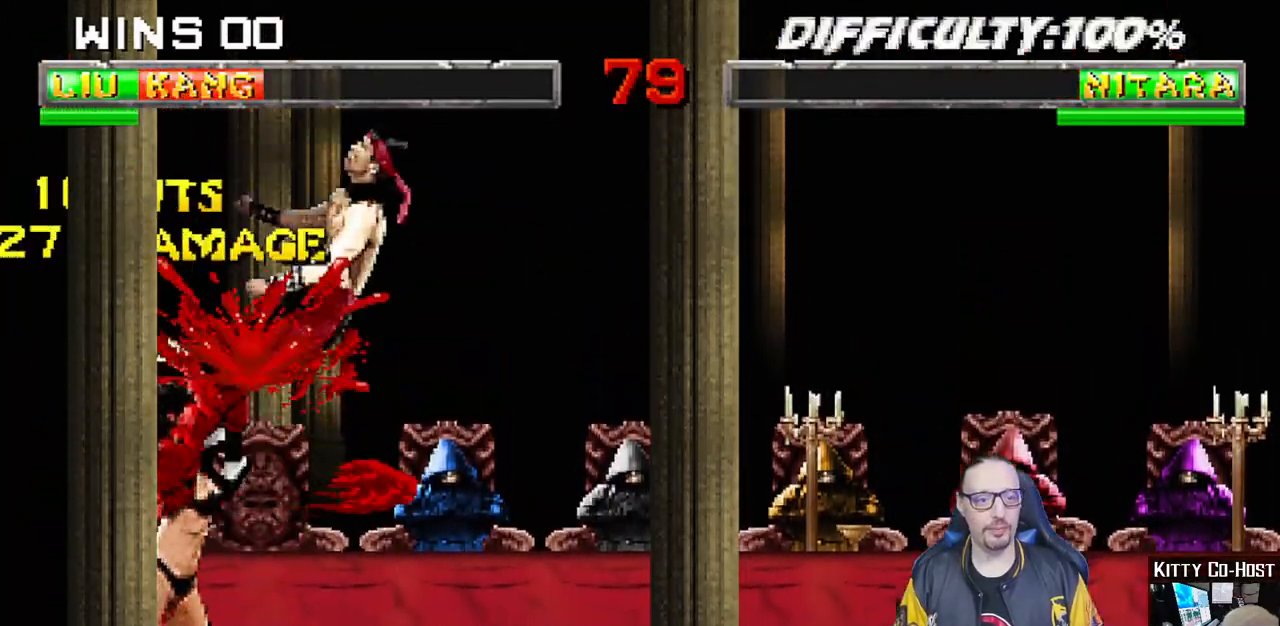
{"buttons": ["L1", "R1", "DPAD_DOWN", "DPAD_RIGHT"], "left_stick": "center", "right_stick": "center", "events": [[17, "DPAD_LEFT", "up"], [33, "CROSS", "up"], [233, "DPAD_DOWN", "down"], [250, "DPAD_RIGHT", "down"], [267, "L1", "down"], [317, "R1", "down"], [333, "DPAD_DOWN", "up"], [417, "DPAD_DOWN", "down"]]}
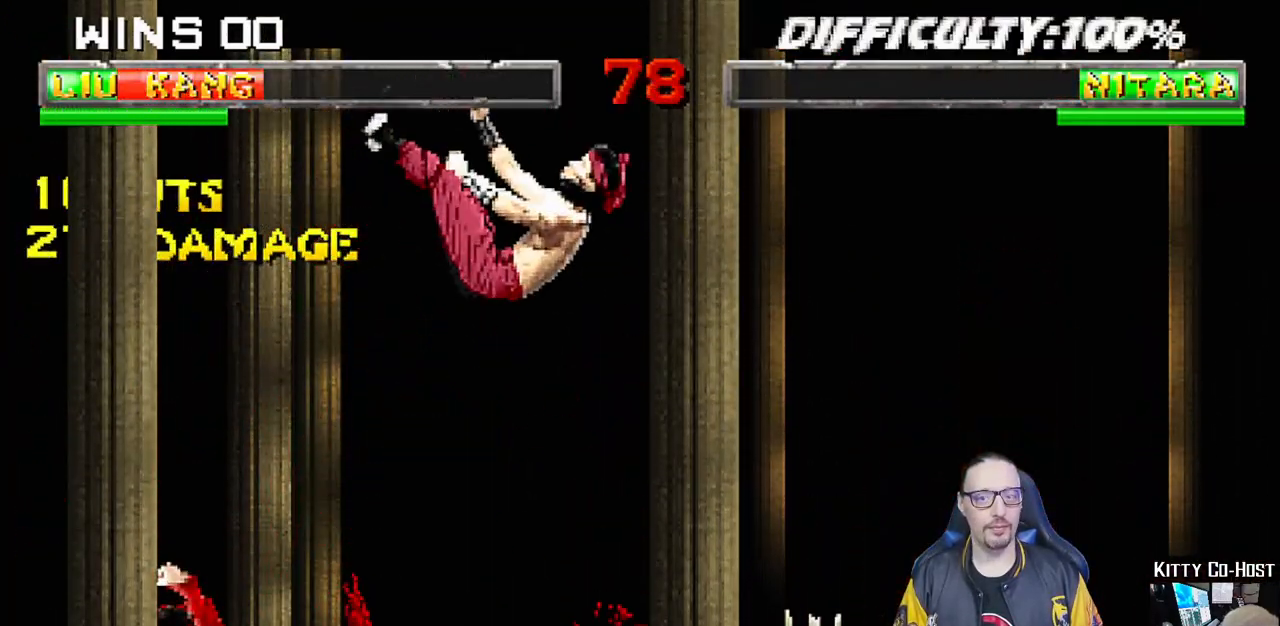
{"buttons": ["L1", "R1", "DPAD_RIGHT"], "left_stick": "center", "right_stick": "center", "events": [[500, "DPAD_DOWN", "up"]]}
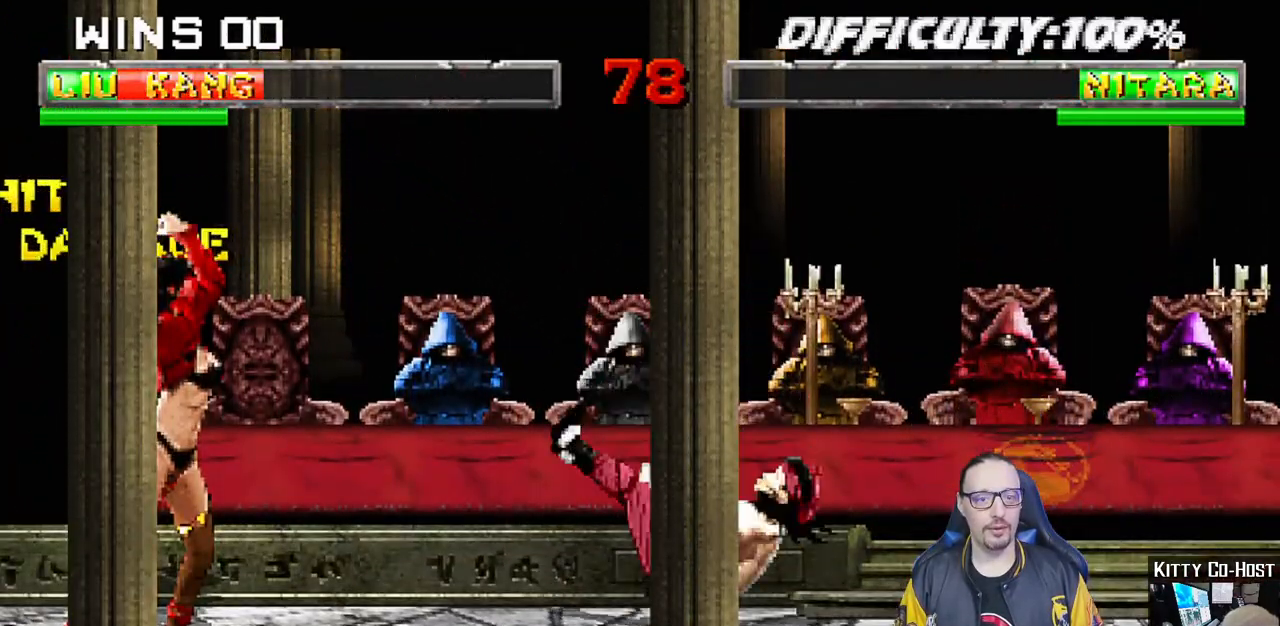
{"buttons": ["TRIANGLE", "L1", "DPAD_UP", "DPAD_RIGHT"], "left_stick": "center", "right_stick": "center", "events": [[17, "DPAD_RIGHT", "up"], [33, "R1", "up"], [50, "L1", "up"], [267, "DPAD_RIGHT", "down"], [267, "DPAD_UP", "down"], [267, "L1", "down"], [433, "TRIANGLE", "down"]]}
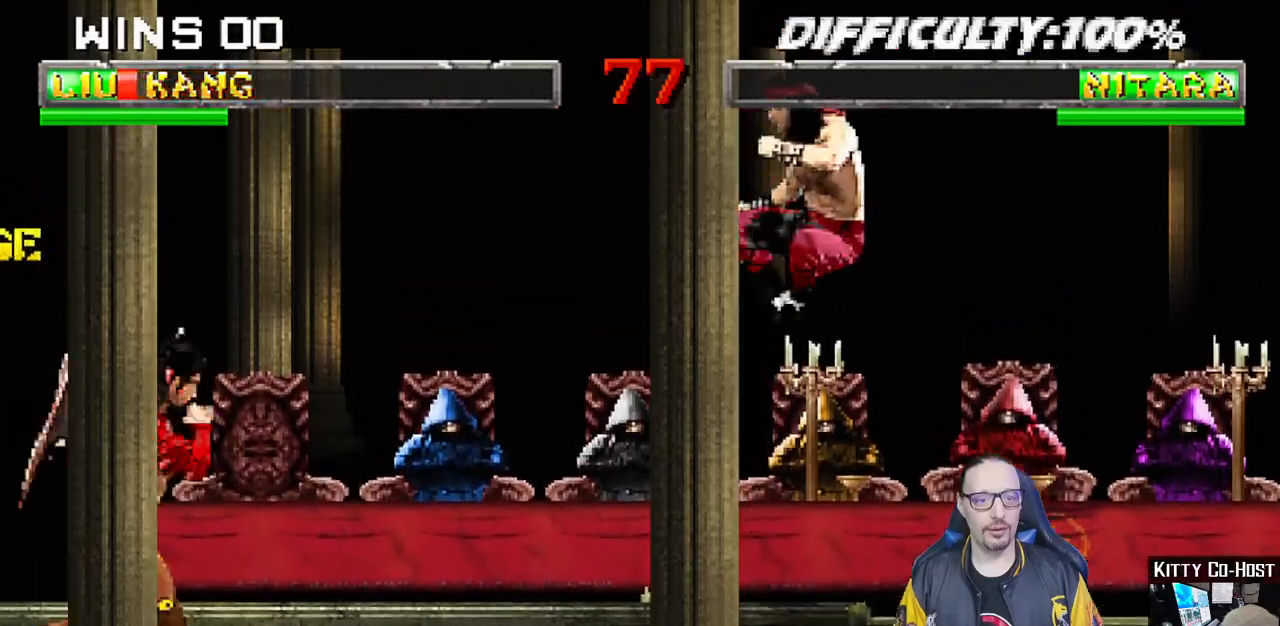
{"buttons": ["R1"], "left_stick": "center", "right_stick": "center", "events": [[33, "TRIANGLE", "up"], [83, "TRIANGLE", "down"], [100, "DPAD_UP", "up"], [117, "DPAD_RIGHT", "up"], [117, "L1", "up"], [233, "TRIANGLE", "up"], [367, "R1", "down"]]}
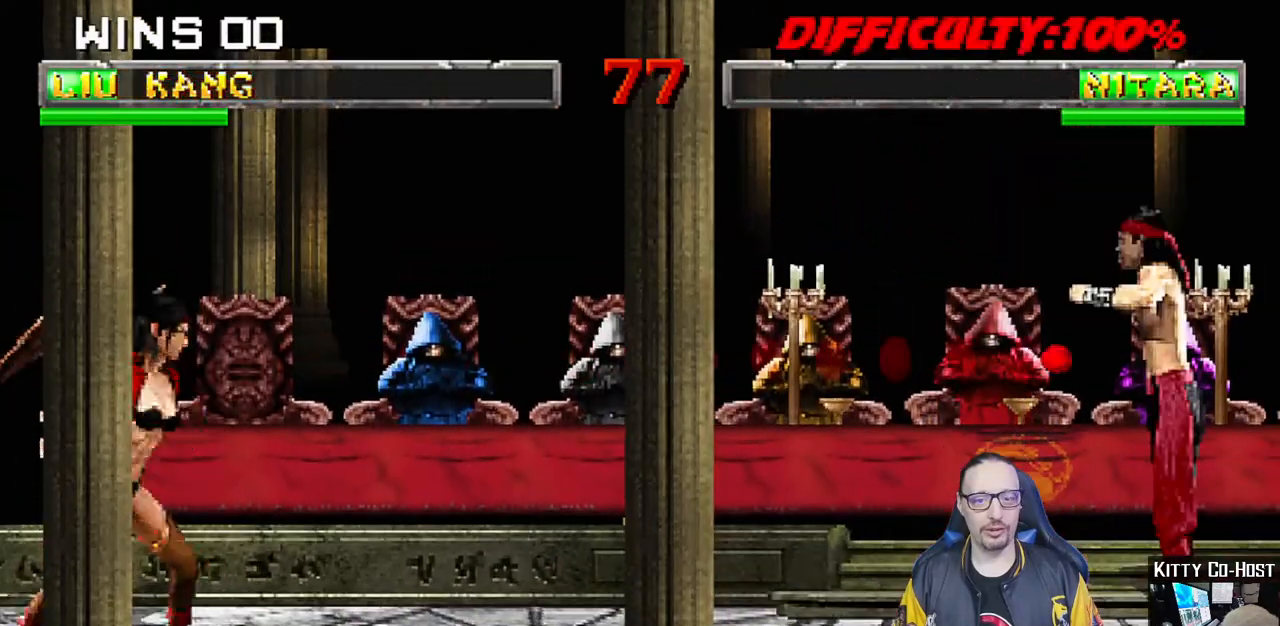
{"buttons": ["L1", "DPAD_UP", "DPAD_LEFT"], "left_stick": "center", "right_stick": "center", "events": [[417, "R1", "up"], [450, "DPAD_LEFT", "down"], [467, "L1", "down"], [483, "DPAD_UP", "down"]]}
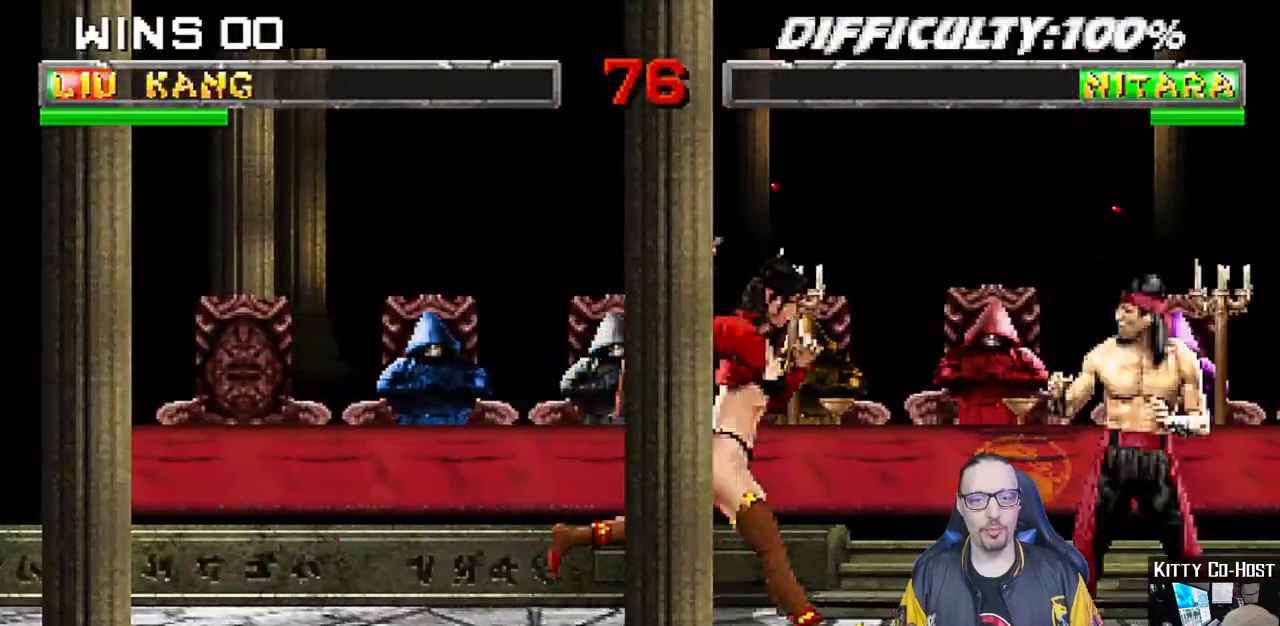
{"buttons": ["L1"], "left_stick": "center", "right_stick": "center", "events": [[250, "DPAD_LEFT", "up"], [283, "DPAD_RIGHT", "down"], [283, "DPAD_UP", "up"], [350, "SQUARE", "down"], [433, "DPAD_RIGHT", "up"], [433, "SQUARE", "up"]]}
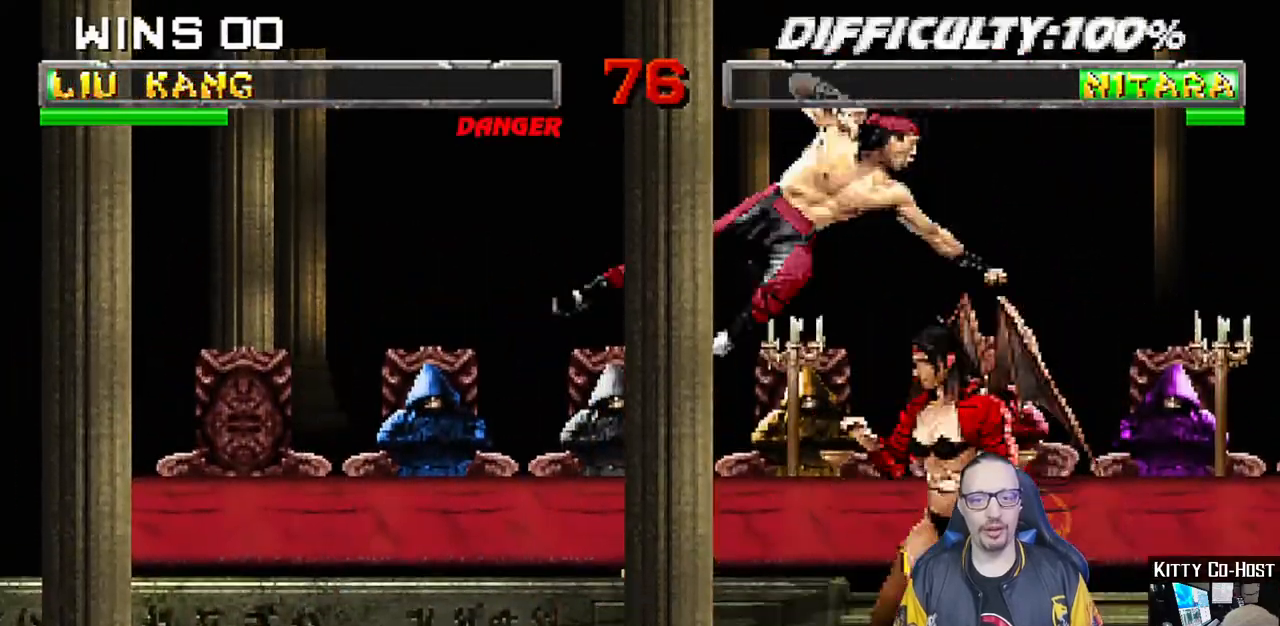
{"buttons": ["L1", "DPAD_DOWN"], "left_stick": "center", "right_stick": "center", "events": [[33, "TRIANGLE", "down"], [117, "TRIANGLE", "up"], [200, "TRIANGLE", "down"], [250, "TRIANGLE", "up"], [333, "TRIANGLE", "down"], [350, "DPAD_DOWN", "down"], [400, "TRIANGLE", "up"], [417, "CROSS", "down"], [483, "CROSS", "up"]]}
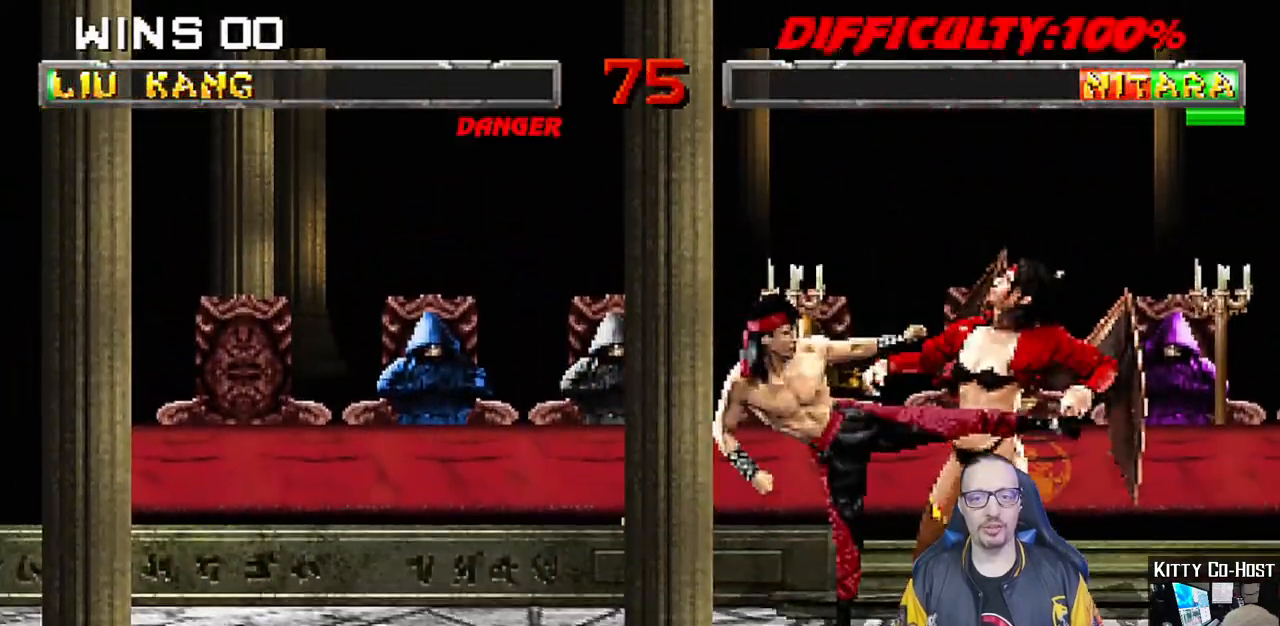
{"buttons": ["TRIANGLE", "L1", "DPAD_DOWN"], "left_stick": "center", "right_stick": "center", "events": [[33, "CROSS", "down"], [133, "CROSS", "up"], [150, "CROSS", "down"], [267, "CROSS", "up"], [317, "TRIANGLE", "down"], [433, "TRIANGLE", "up"], [483, "TRIANGLE", "down"]]}